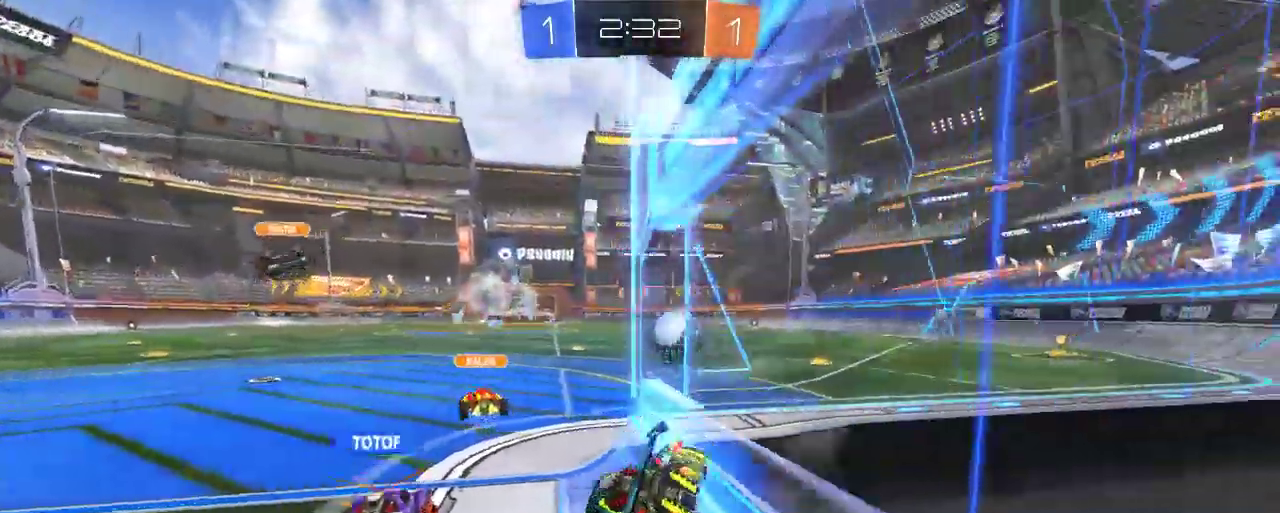
Gameplay with a controller (Xbox layout); each line is a JSON object with the inputs held at the frame after it. "events" lists button and stick changes between this image and that frame as [ms after this image, input, new state], when the widget could be followed in between.
{"buttons": ["R2"], "left_stick": "right", "right_stick": "center", "events": [[50, "L2", "down"], [217, "R2", "down"], [250, "L2", "up"]]}
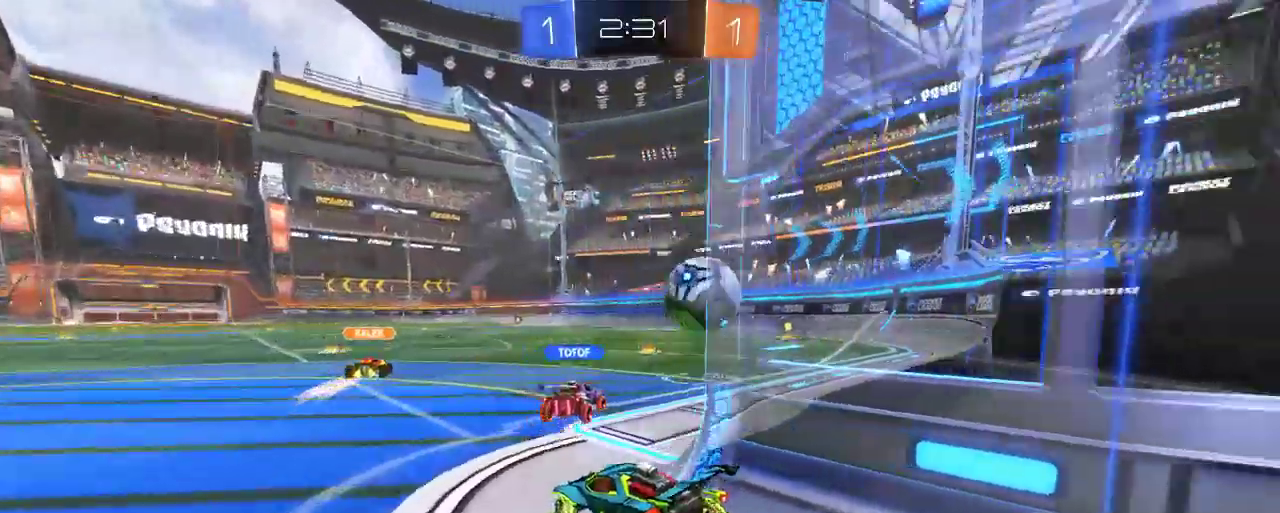
{"buttons": ["R2"], "left_stick": "right", "right_stick": "center", "events": []}
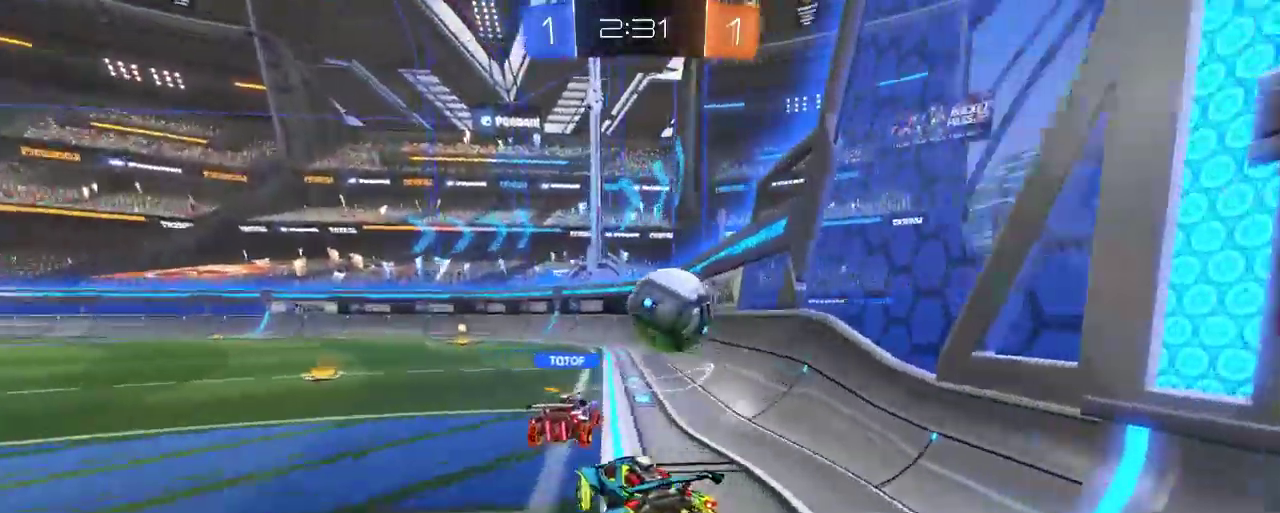
{"buttons": ["R2"], "left_stick": "left", "right_stick": "center", "events": [[17, "L2", "down"], [50, "R2", "up"], [217, "R2", "down"], [250, "L2", "up"], [250, "left_stick", "center"], [417, "left_stick", "left"]]}
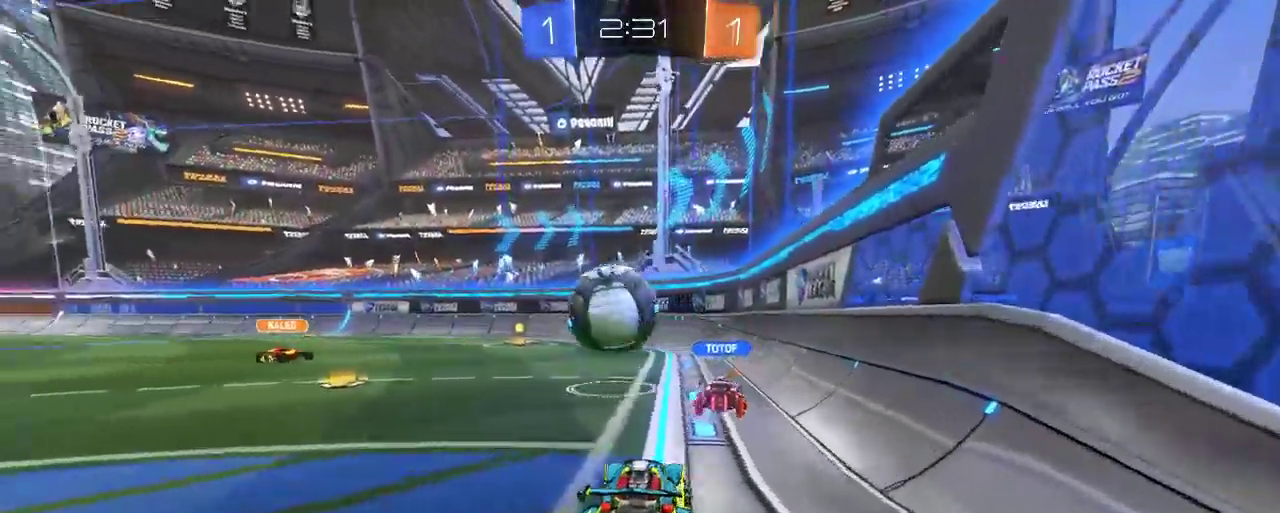
{"buttons": ["A", "B", "R2"], "left_stick": "up", "right_stick": "center", "events": [[17, "B", "down"], [217, "left_stick", "center"], [383, "left_stick", "right"], [450, "A", "down"], [483, "left_stick", "up"]]}
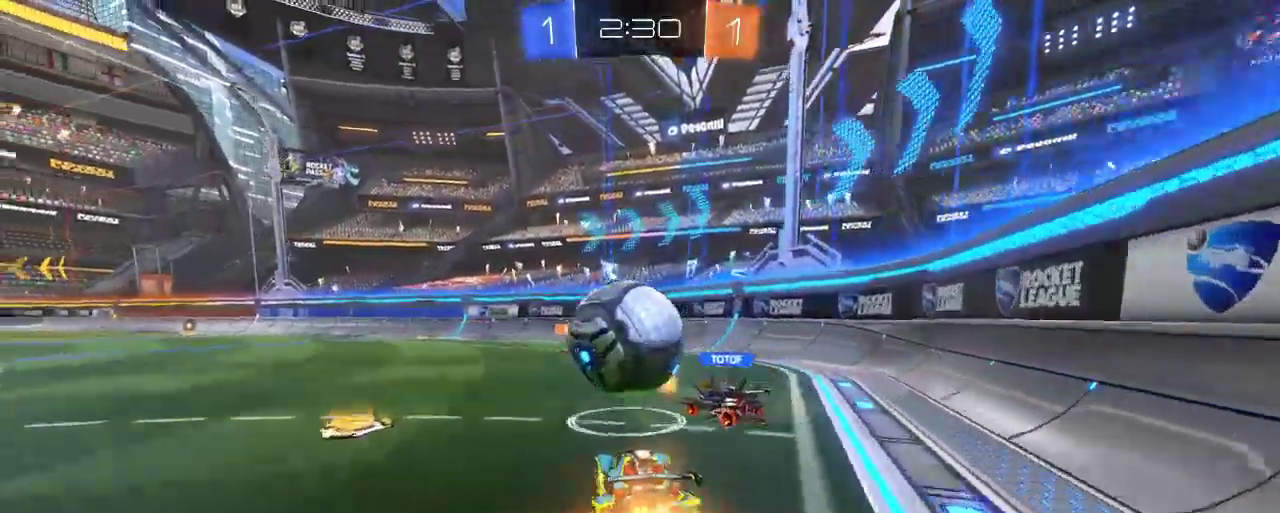
{"buttons": ["R2"], "left_stick": "up-left", "right_stick": "center", "events": [[17, "B", "up"], [83, "A", "up"], [150, "A", "down"], [200, "left_stick", "up-left"], [350, "A", "up"]]}
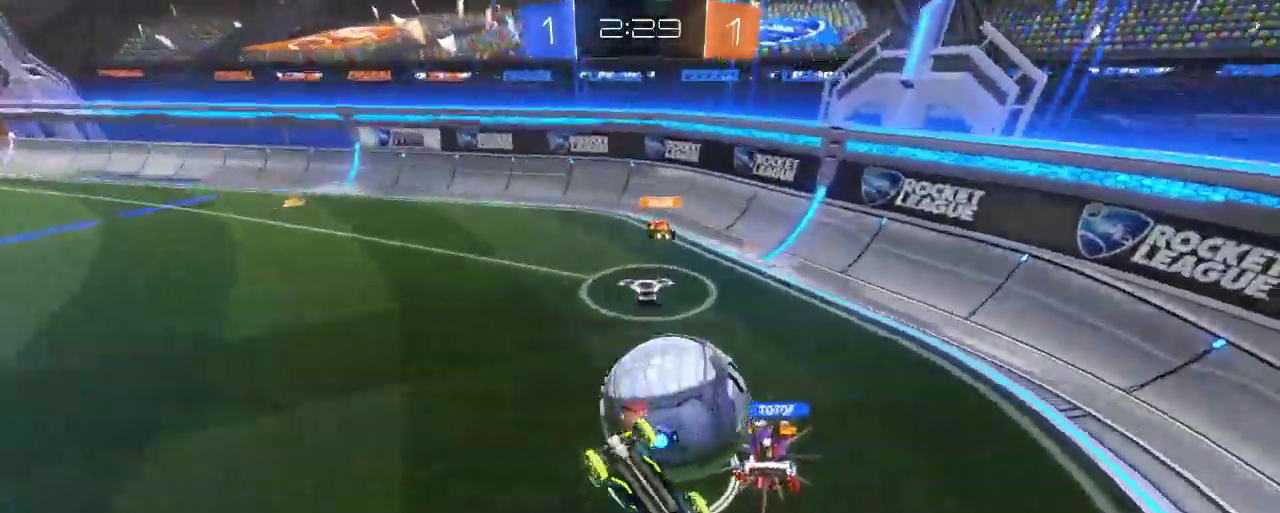
{"buttons": ["R2"], "left_stick": "down-left", "right_stick": "center", "events": [[17, "left_stick", "center"], [383, "left_stick", "left"], [433, "left_stick", "down-left"]]}
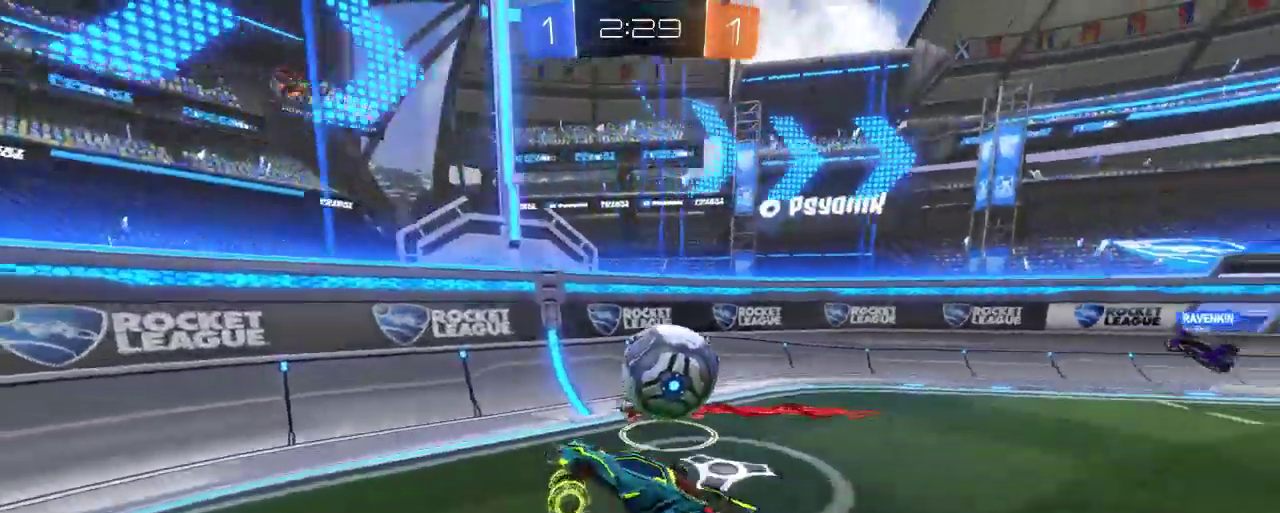
{"buttons": ["R2"], "left_stick": "down-left", "right_stick": "center", "events": [[50, "left_stick", "center"], [250, "left_stick", "left"], [317, "left_stick", "down-left"]]}
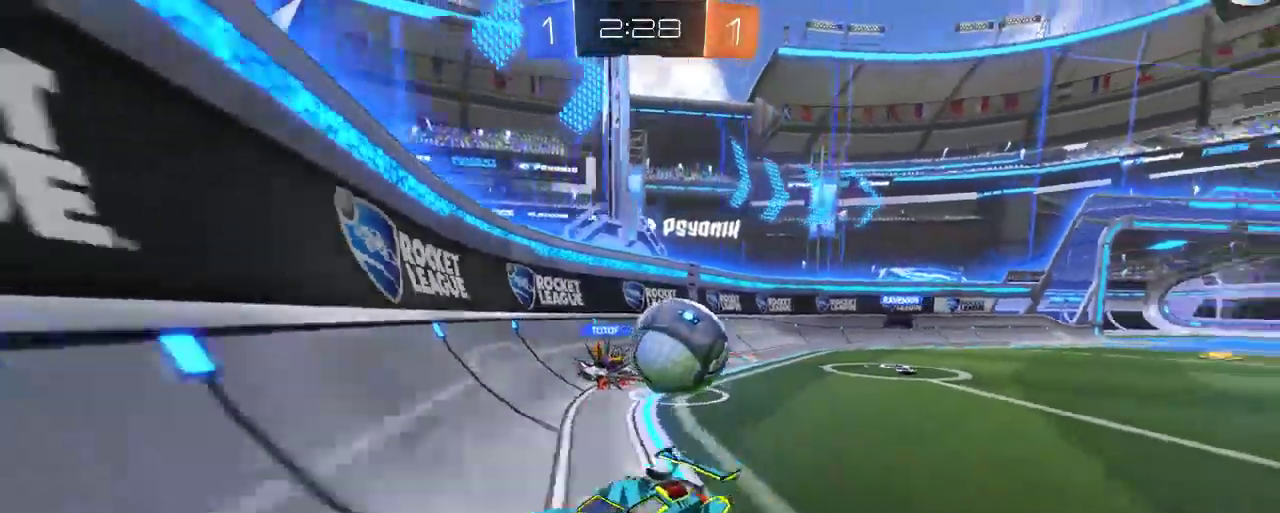
{"buttons": [], "left_stick": "left", "right_stick": "center", "events": [[183, "X", "down"], [250, "R2", "up"], [467, "left_stick", "left"], [483, "X", "up"]]}
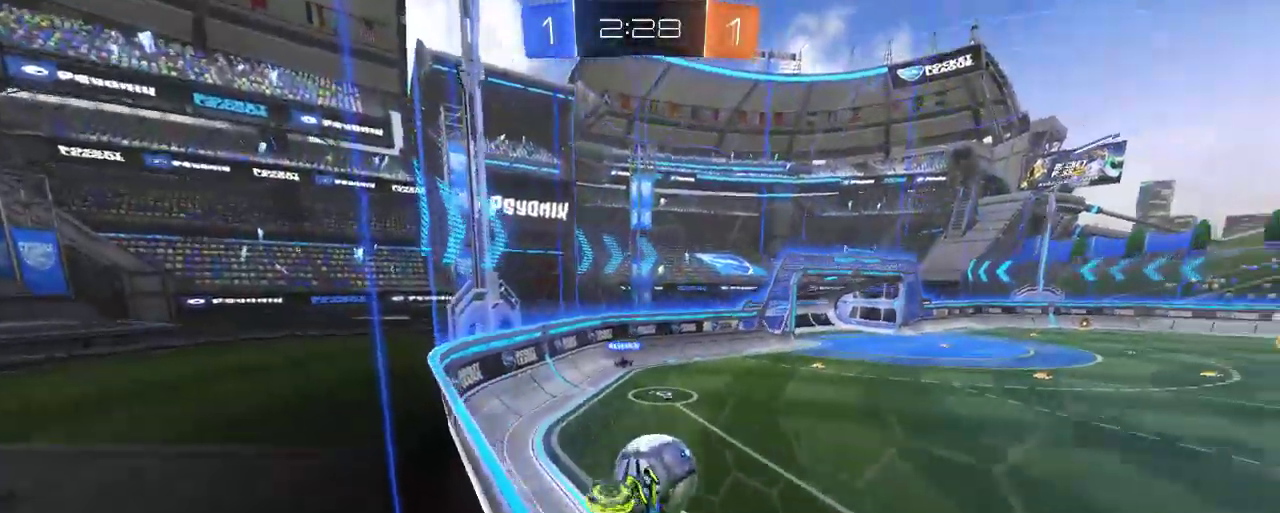
{"buttons": ["R2"], "left_stick": "right", "right_stick": "center", "events": [[17, "R2", "down"], [150, "left_stick", "right"]]}
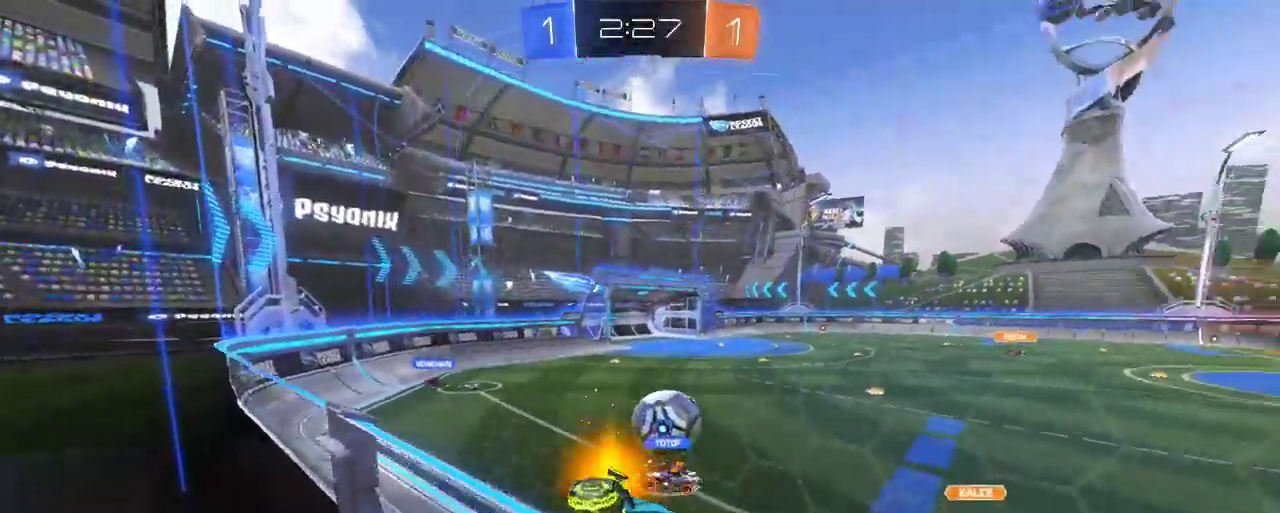
{"buttons": ["R2"], "left_stick": "left", "right_stick": "center", "events": [[83, "Y", "down"], [83, "left_stick", "left"], [283, "Y", "up"]]}
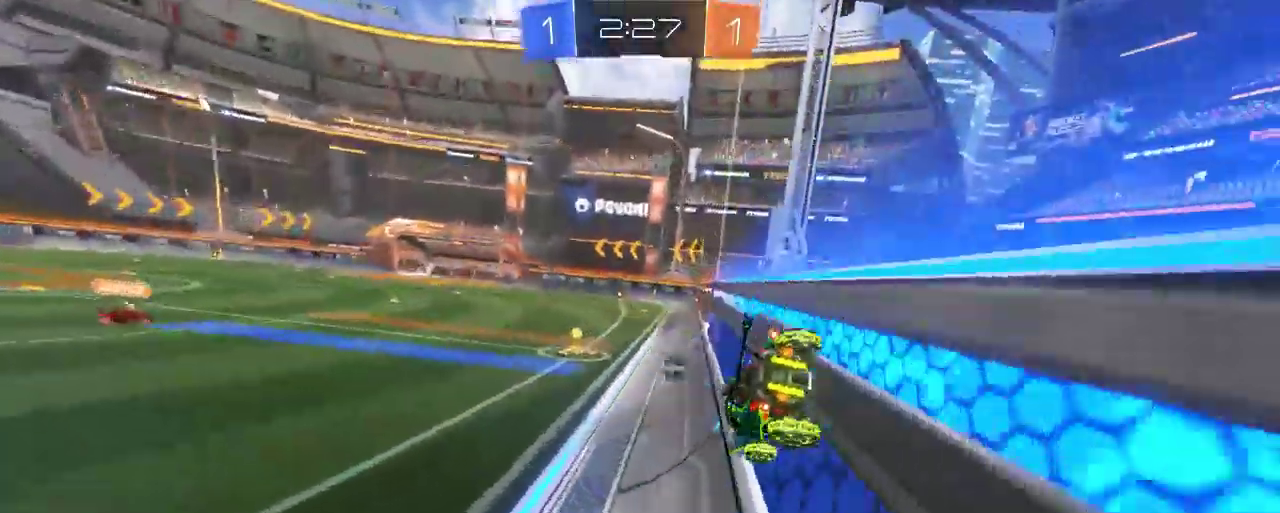
{"buttons": ["R2"], "left_stick": "right", "right_stick": "center", "events": [[183, "left_stick", "center"], [250, "left_stick", "right"]]}
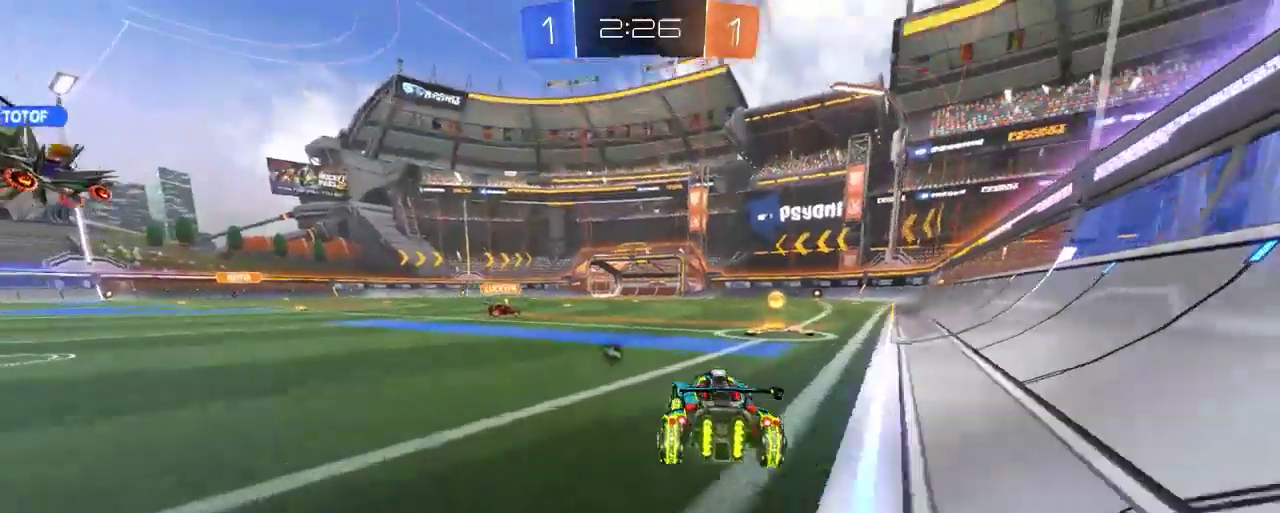
{"buttons": ["R2"], "left_stick": "center", "right_stick": "center", "events": [[50, "Y", "down"], [83, "left_stick", "center"], [183, "Y", "up"]]}
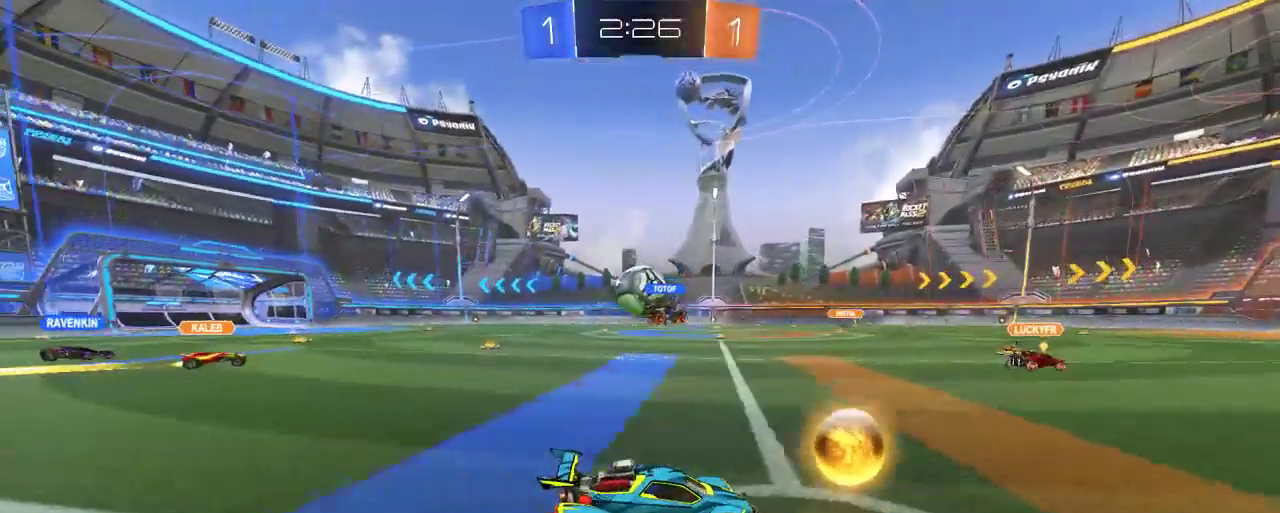
{"buttons": ["R2"], "left_stick": "left", "right_stick": "center", "events": [[50, "left_stick", "left"]]}
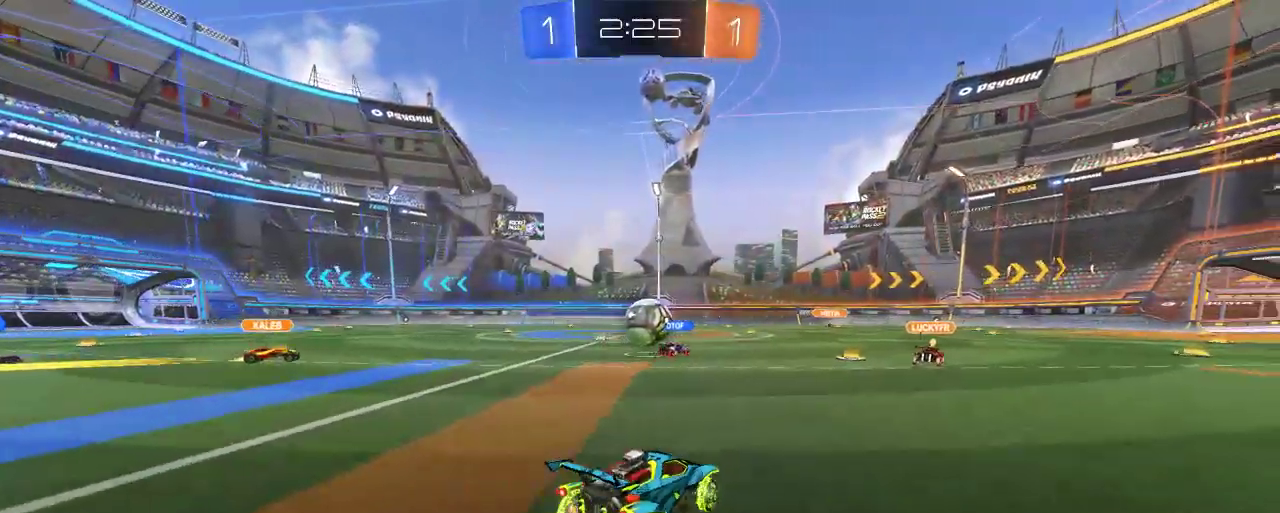
{"buttons": ["R2"], "left_stick": "center", "right_stick": "center", "events": [[450, "left_stick", "center"]]}
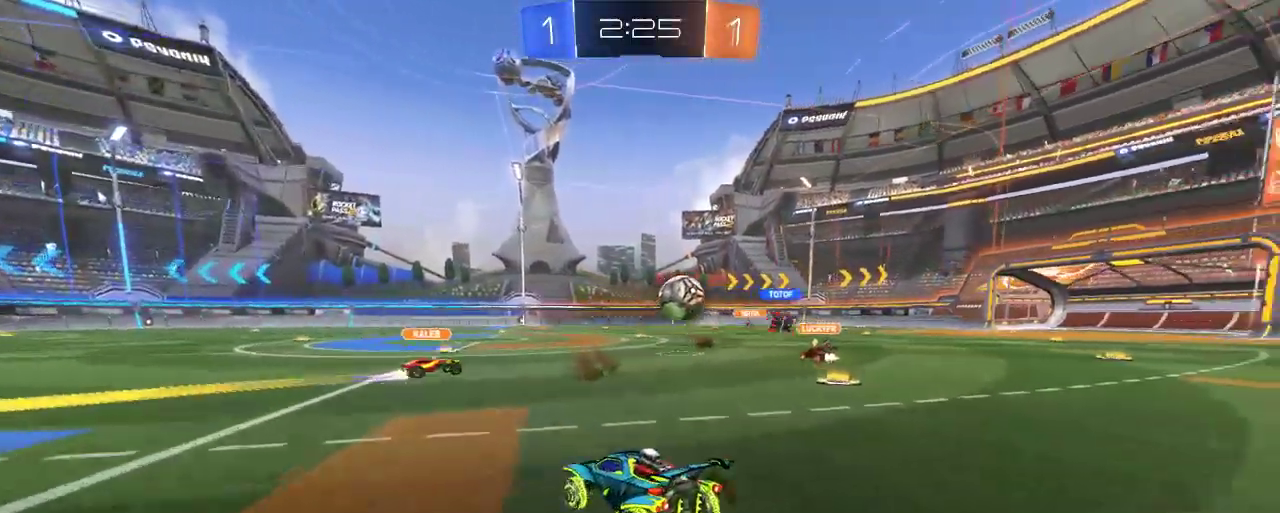
{"buttons": ["R2"], "left_stick": "center", "right_stick": "center", "events": []}
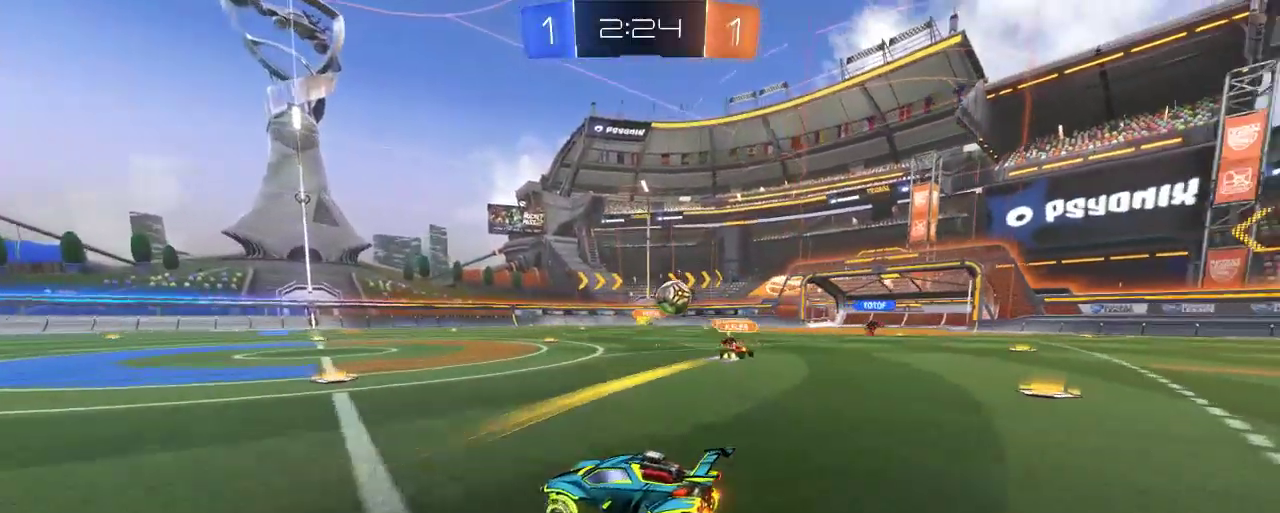
{"buttons": ["R2"], "left_stick": "center", "right_stick": "center", "events": [[217, "left_stick", "right"], [317, "left_stick", "center"]]}
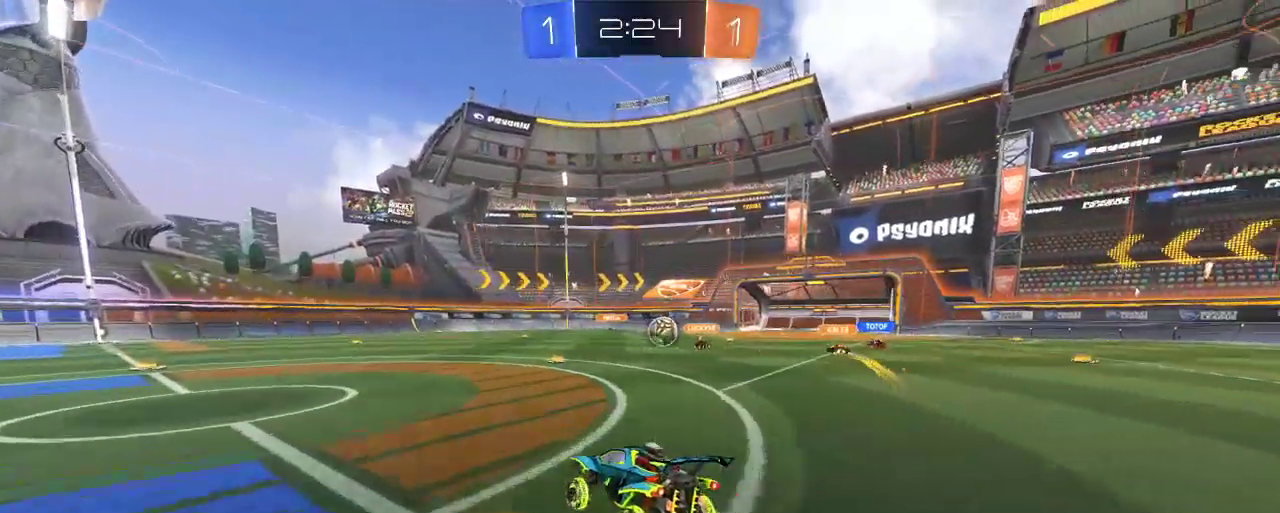
{"buttons": ["R2"], "left_stick": "left", "right_stick": "center", "events": [[283, "left_stick", "left"]]}
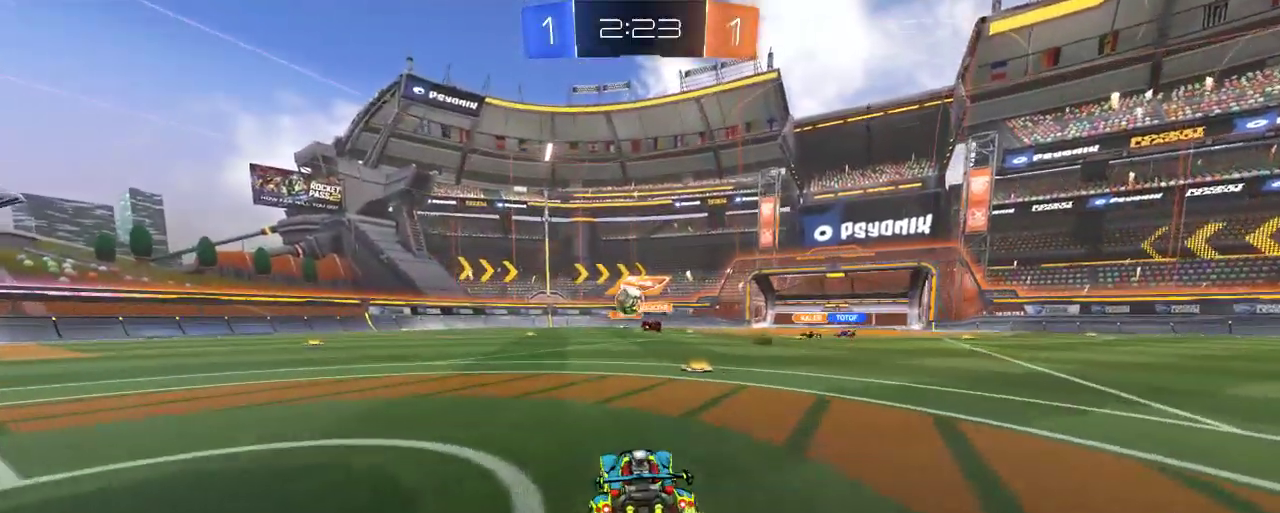
{"buttons": ["R2"], "left_stick": "up-left", "right_stick": "center", "events": [[50, "left_stick", "center"], [217, "left_stick", "up-left"]]}
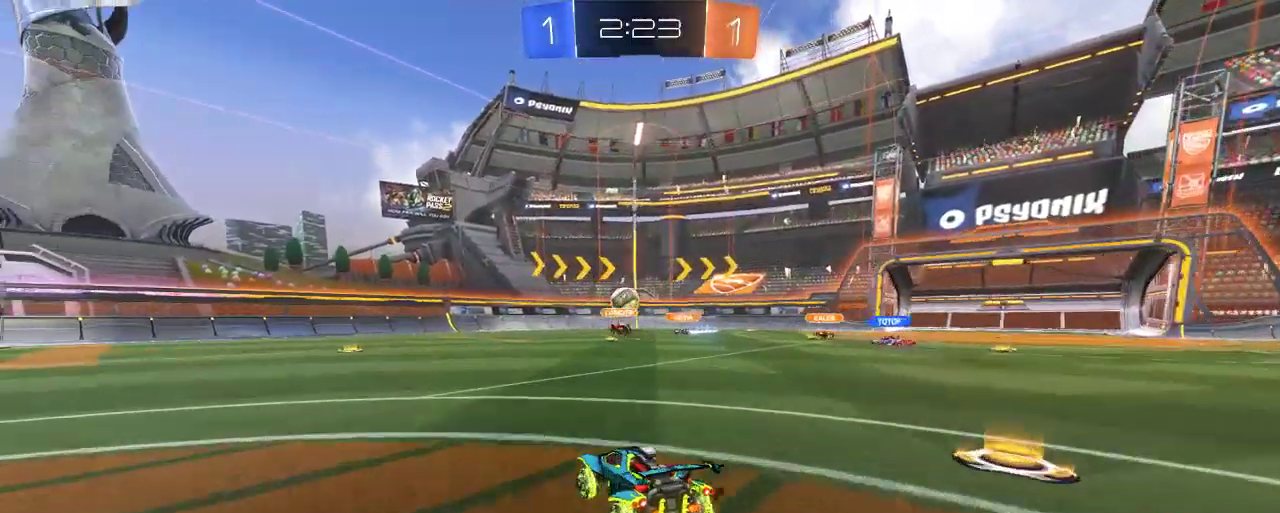
{"buttons": ["R2"], "left_stick": "center", "right_stick": "center", "events": [[450, "left_stick", "center"]]}
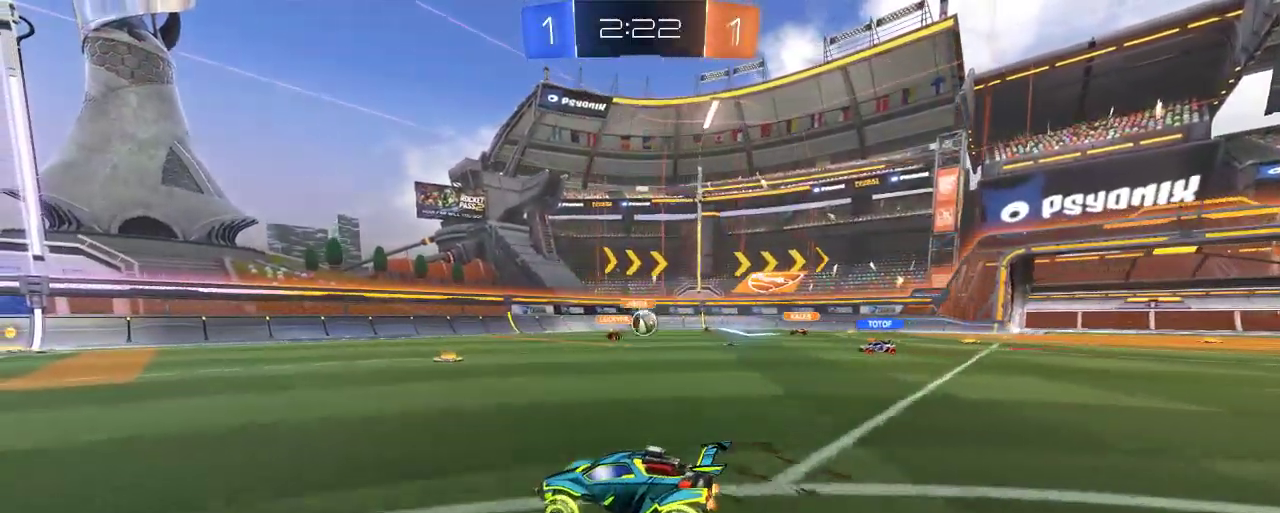
{"buttons": ["R2"], "left_stick": "center", "right_stick": "center", "events": [[117, "left_stick", "up-left"], [317, "left_stick", "center"]]}
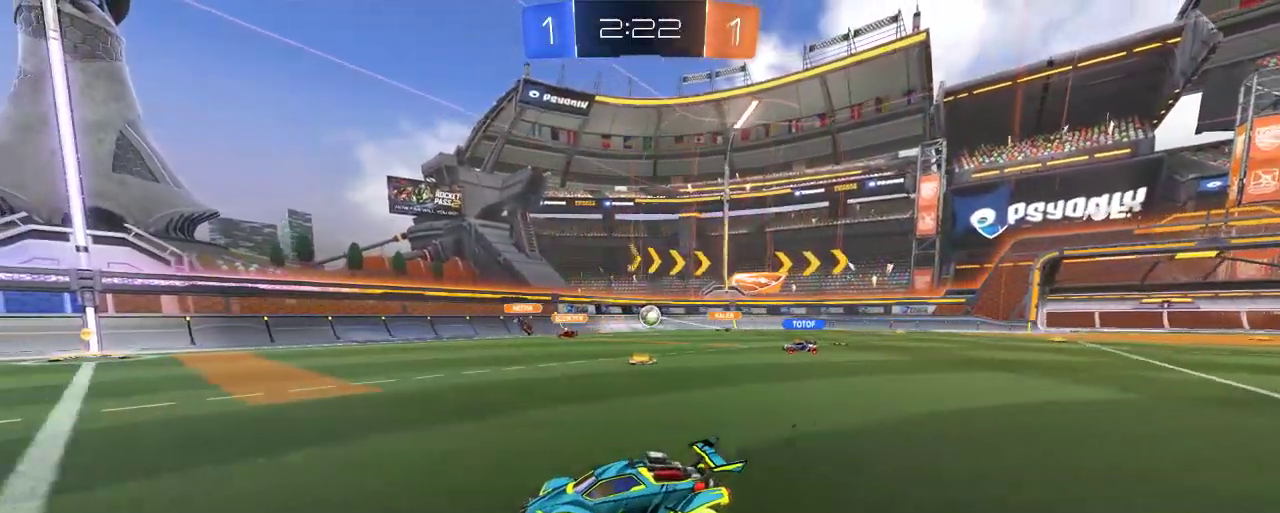
{"buttons": ["R2"], "left_stick": "center", "right_stick": "center", "events": [[117, "left_stick", "right"], [217, "left_stick", "center"]]}
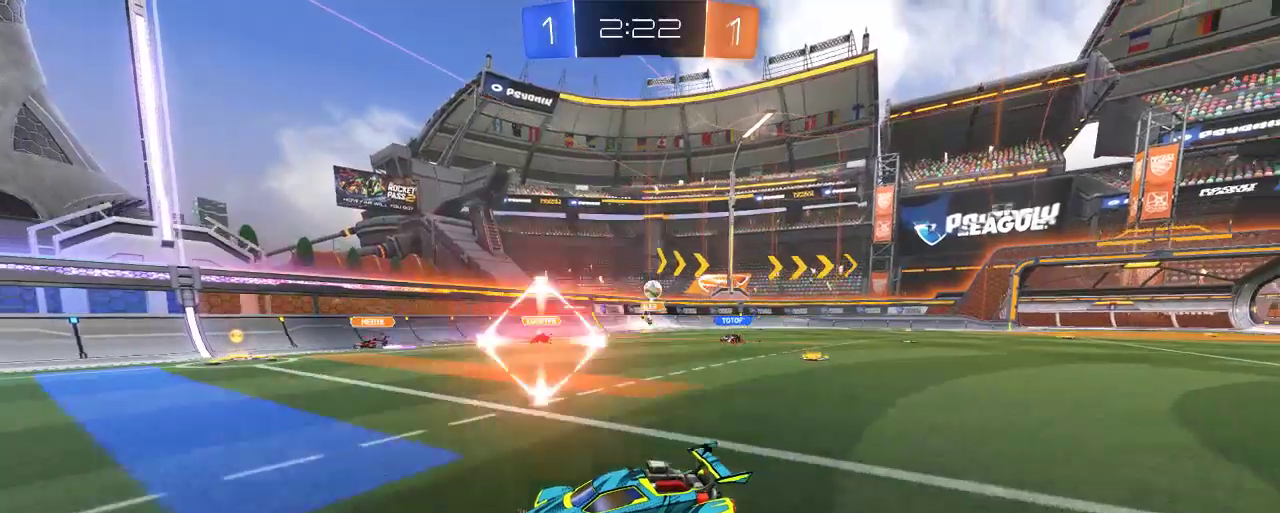
{"buttons": ["R2"], "left_stick": "left", "right_stick": "center", "events": [[17, "left_stick", "right"], [150, "left_stick", "center"], [217, "left_stick", "left"]]}
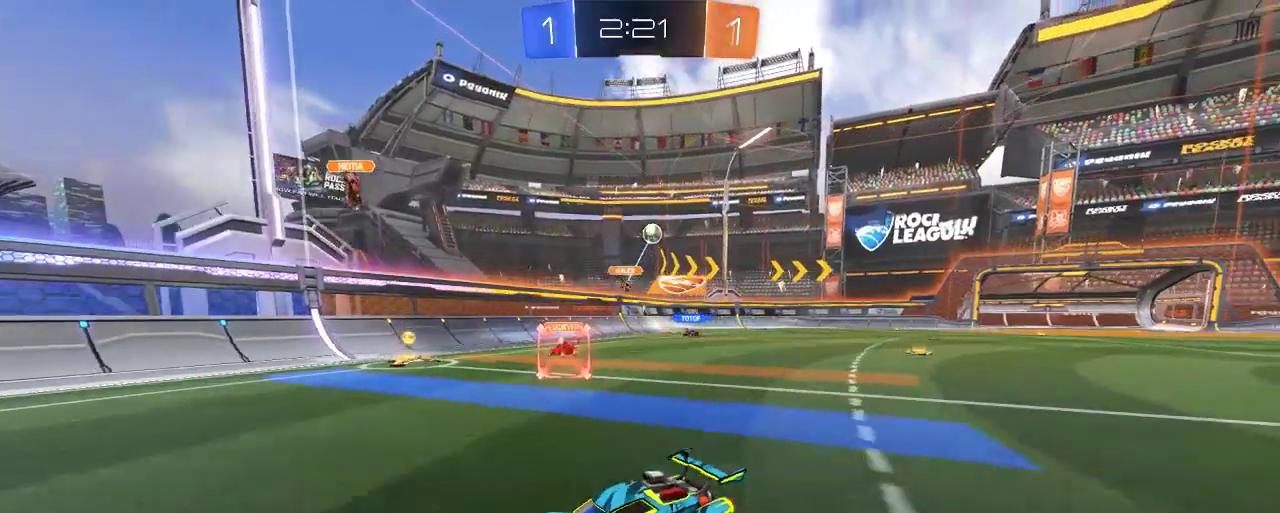
{"buttons": ["R2"], "left_stick": "center", "right_stick": "center", "events": [[83, "left_stick", "center"]]}
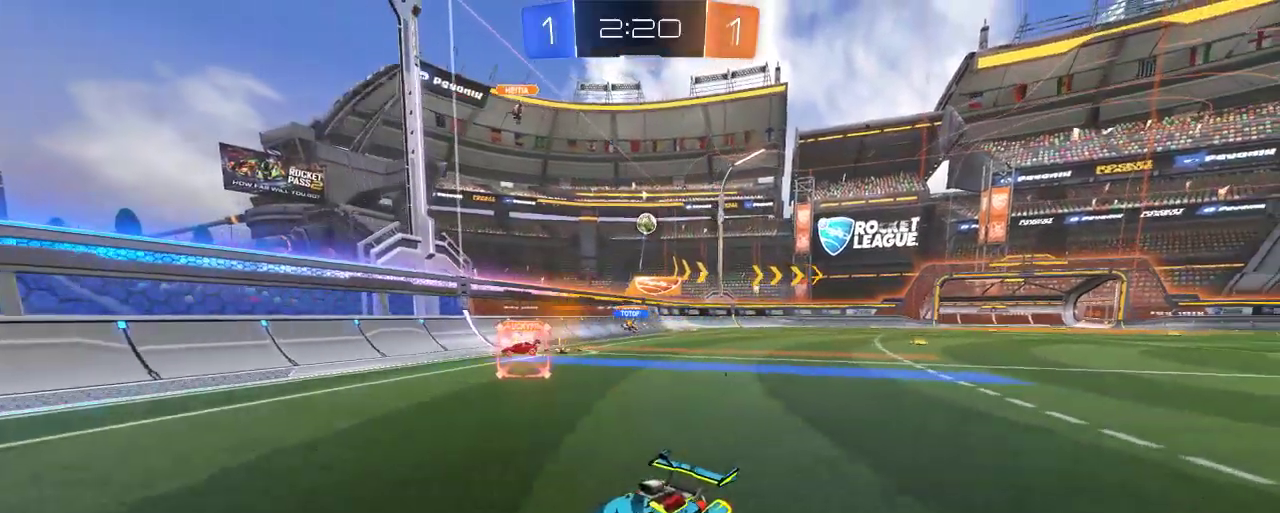
{"buttons": ["R2"], "left_stick": "up-left", "right_stick": "center", "events": [[150, "left_stick", "left"], [317, "left_stick", "center"], [417, "left_stick", "up-left"]]}
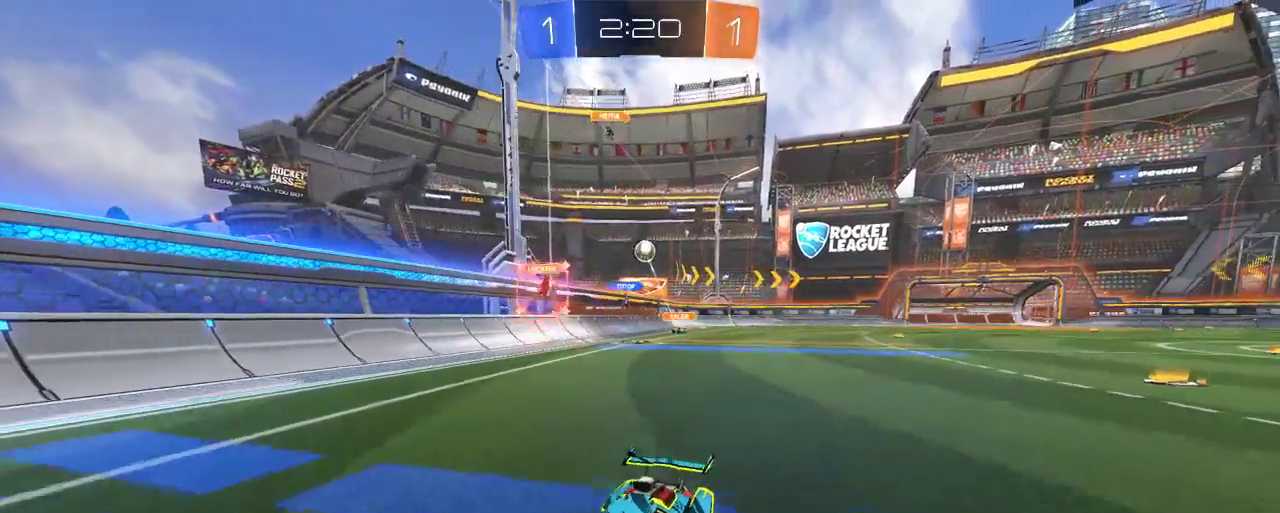
{"buttons": ["R2"], "left_stick": "up-left", "right_stick": "center", "events": []}
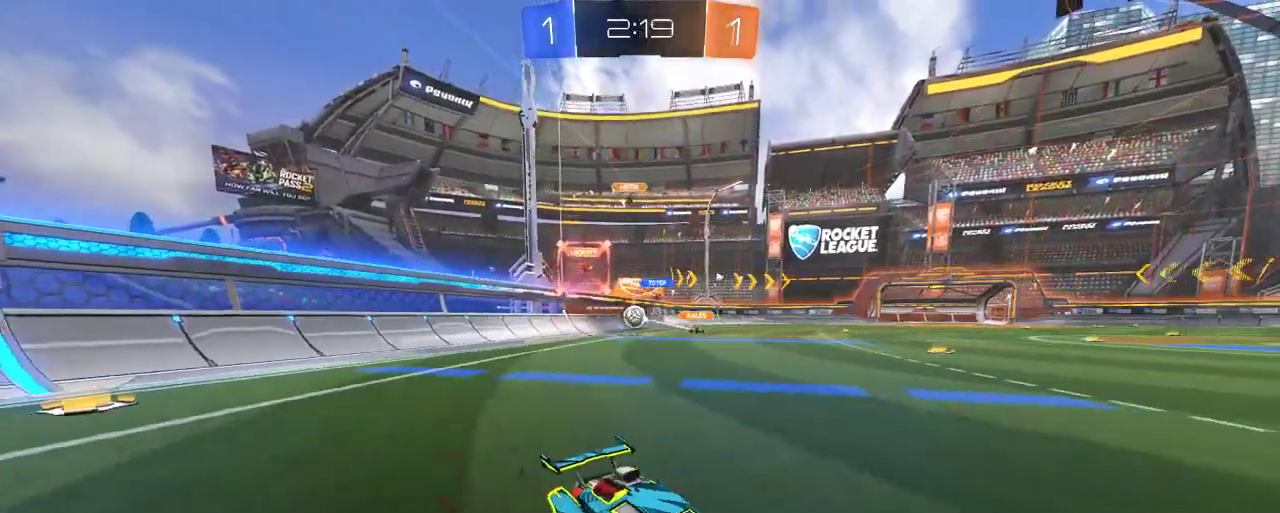
{"buttons": ["R2"], "left_stick": "up-left", "right_stick": "center", "events": []}
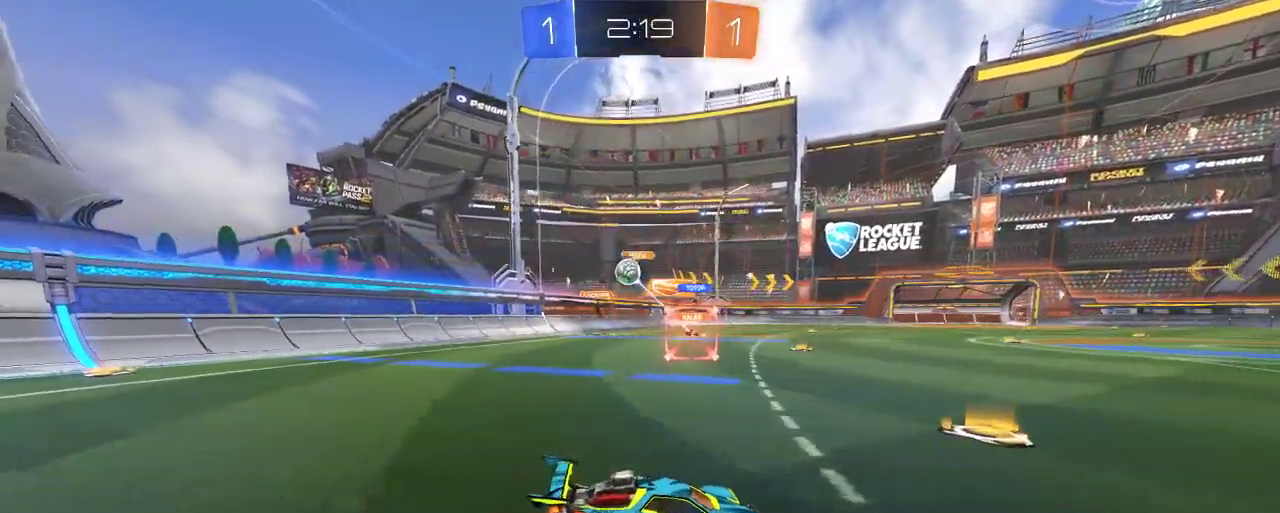
{"buttons": ["R2"], "left_stick": "right", "right_stick": "center", "events": [[83, "left_stick", "center"], [150, "L3", "down"], [317, "L3", "up"], [383, "left_stick", "right"]]}
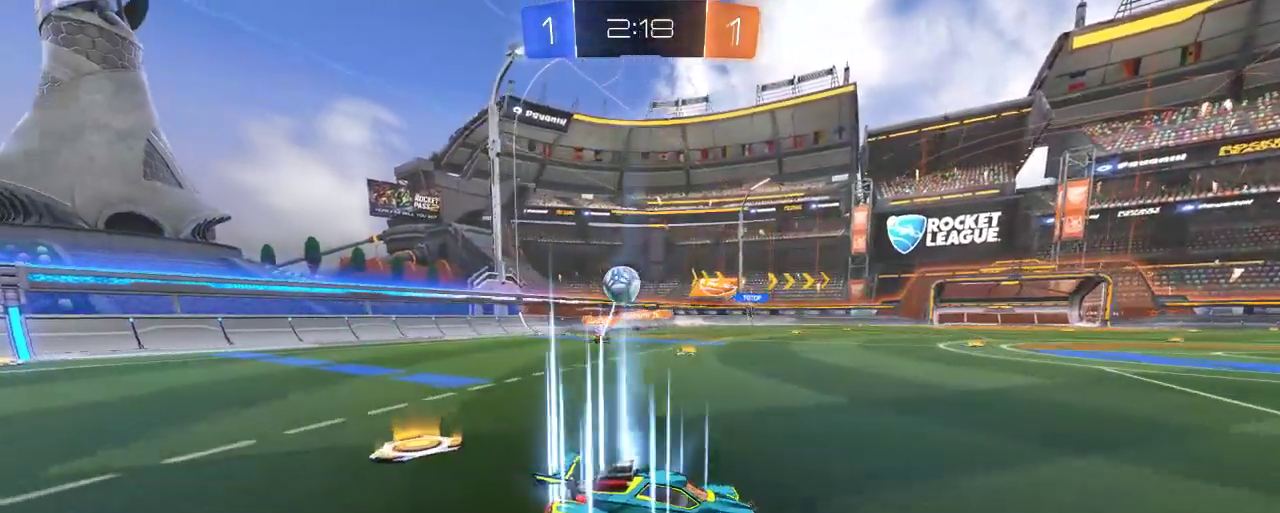
{"buttons": ["R2"], "left_stick": "center", "right_stick": "center", "events": [[250, "left_stick", "center"]]}
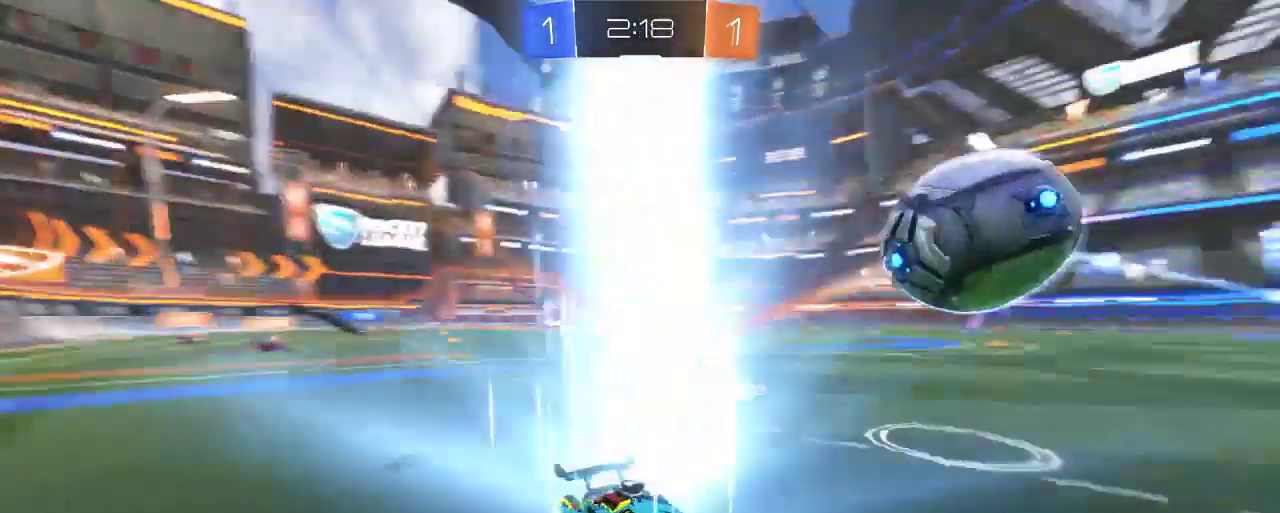
{"buttons": ["R2"], "left_stick": "center", "right_stick": "center", "events": []}